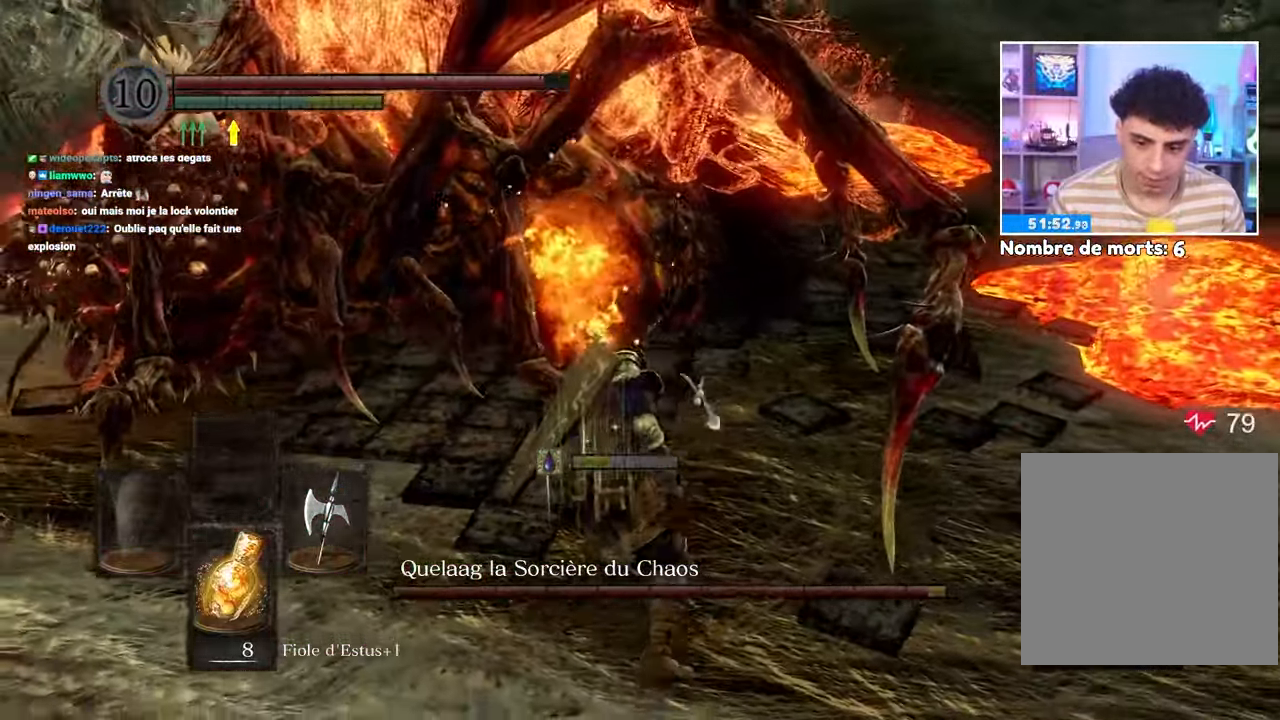
Gameplay with a controller (Xbox layout); each line is a JSON object with the inputs held at the frame after it (dt_ms = milliseconds from this image to that frame). "button_events" lists button changes between this image and that frame as [ms after this image, input, new state], when the widget could be followed in between (sticks are given only as held states). Not read: L3 R3.
{"dt_ms": 500, "buttons": [], "left_stick": "up-left", "right_stick": "center"}
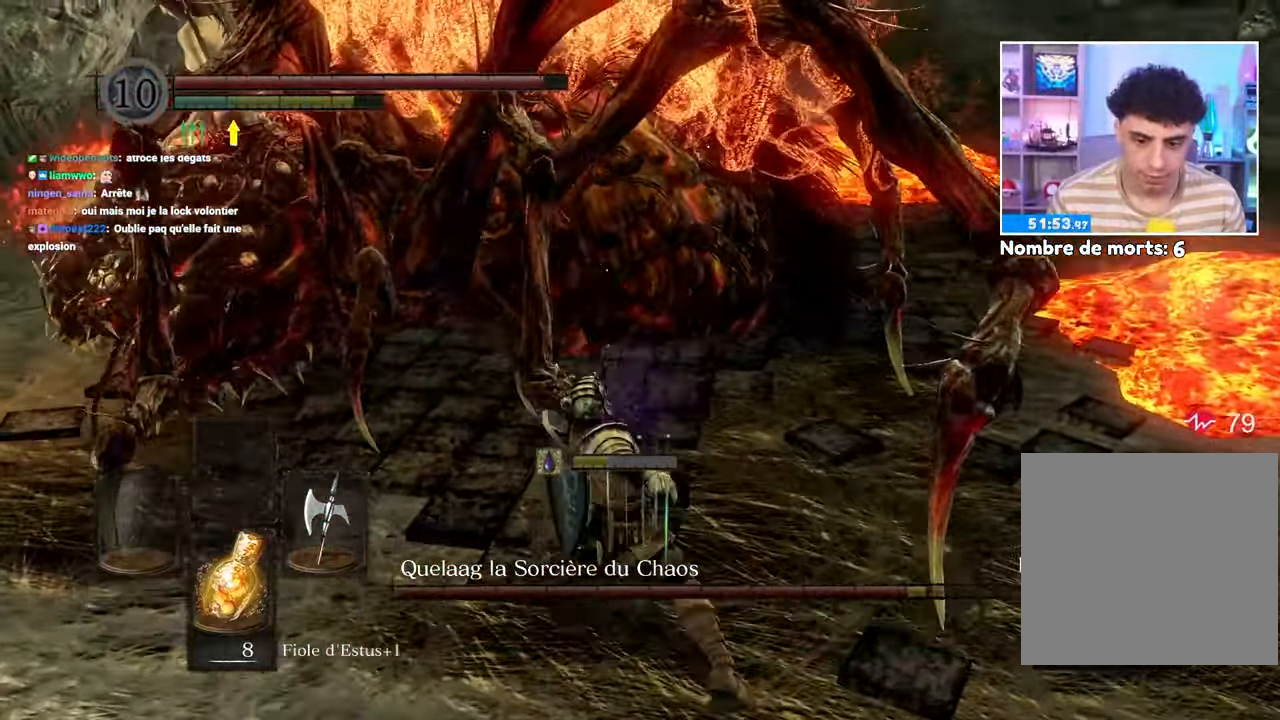
{"dt_ms": 500, "buttons": [], "left_stick": "up-left", "right_stick": "center", "button_events": [[17, "R1", "down"], [150, "R1", "up"], [233, "R1", "down"], [333, "R1", "up"], [400, "R1", "down"], [483, "R1", "up"]]}
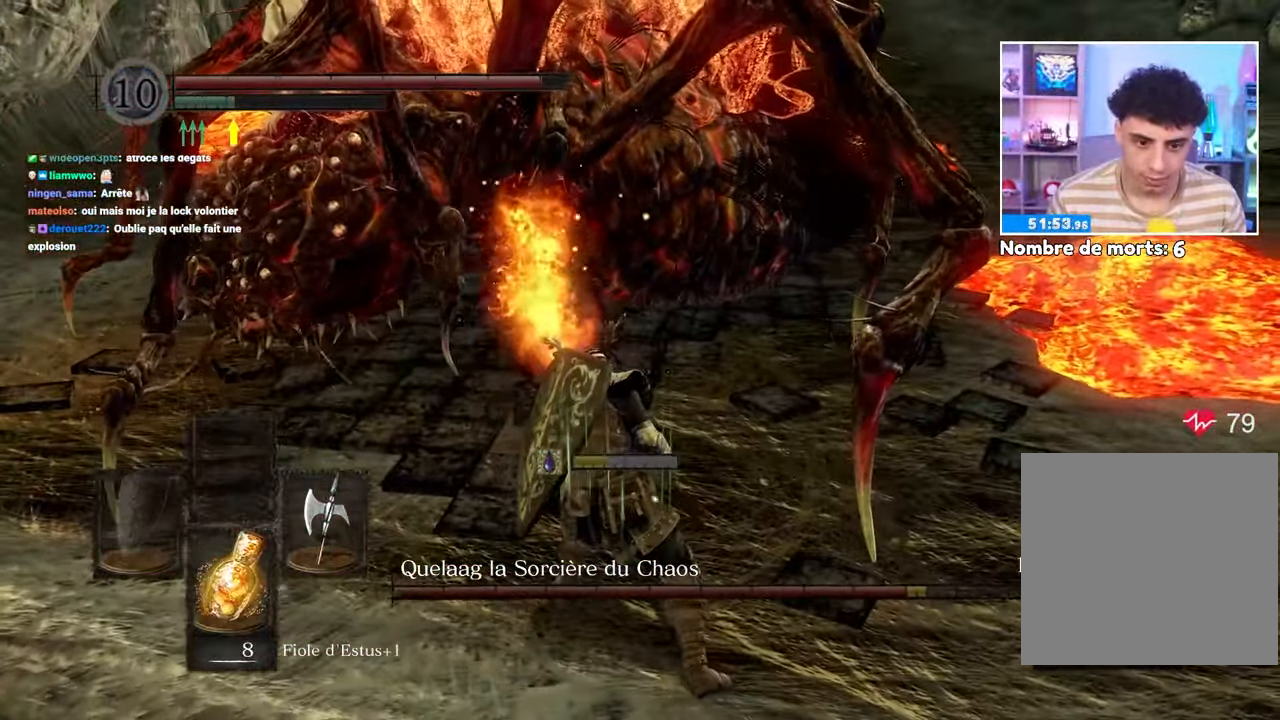
{"dt_ms": 1000, "buttons": [], "left_stick": "down", "right_stick": "up-left"}
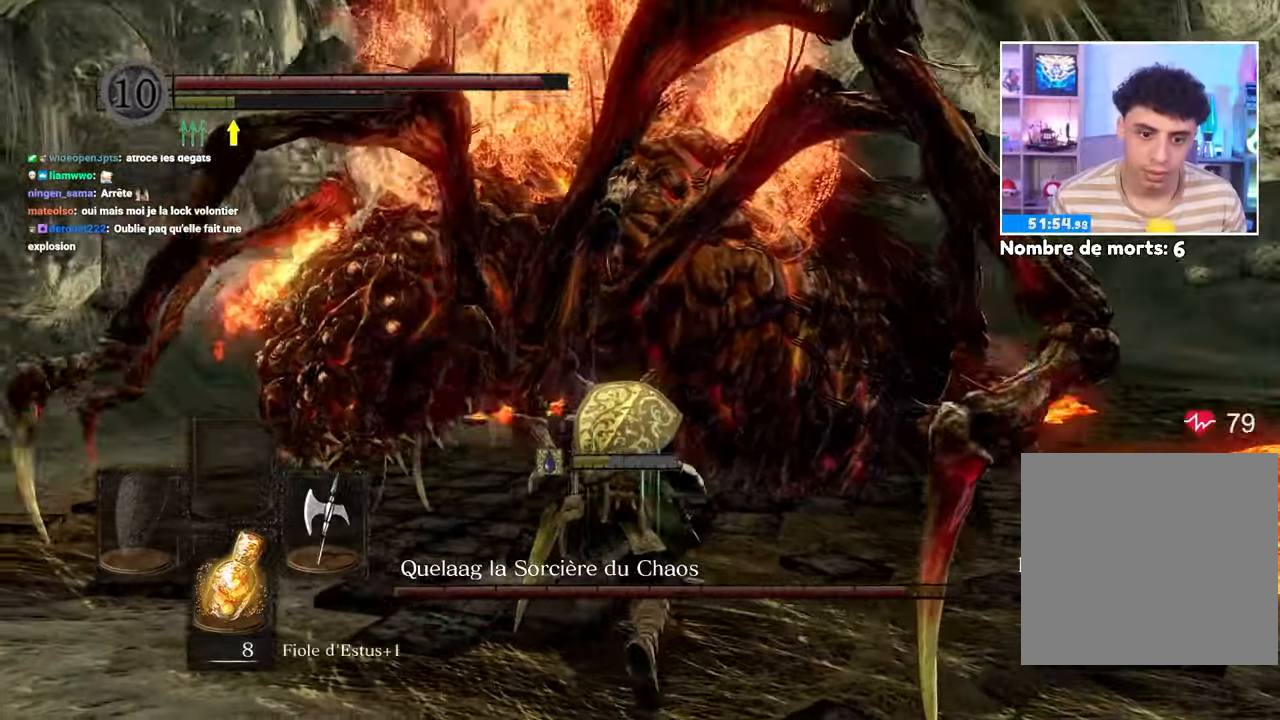
{"dt_ms": 1000, "buttons": [], "left_stick": "up", "right_stick": "center"}
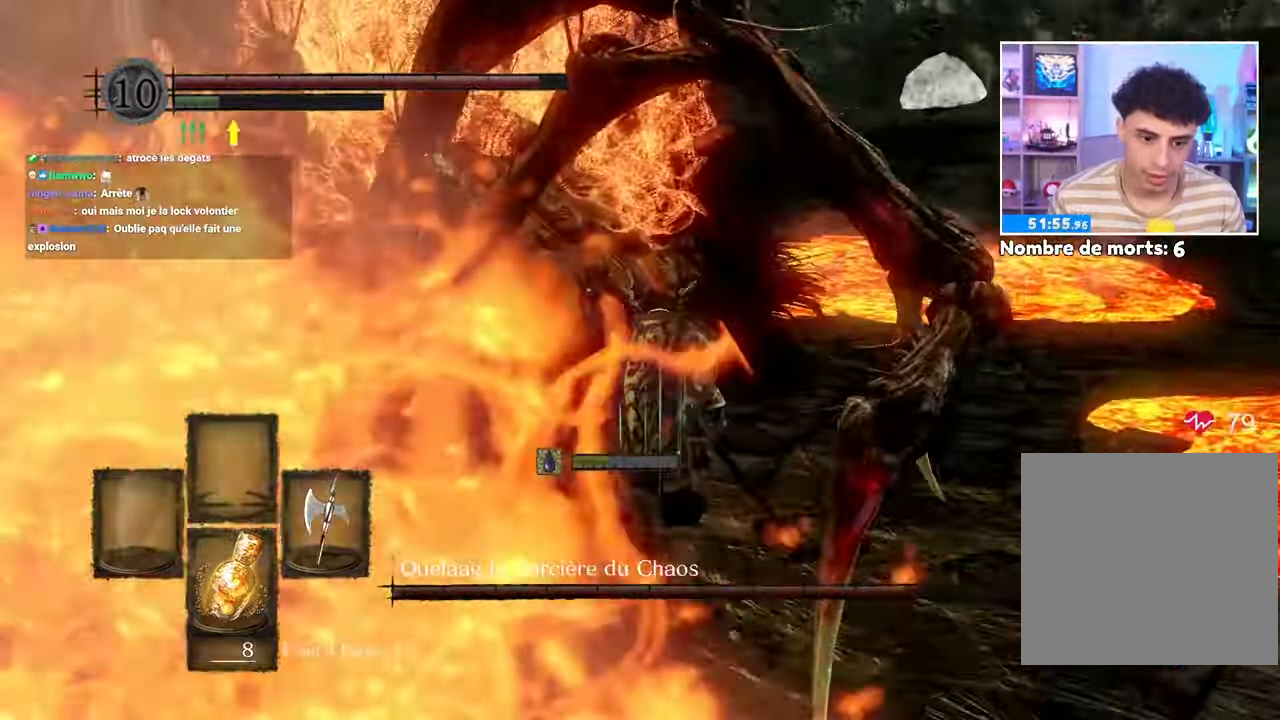
{"dt_ms": 1000, "buttons": [], "left_stick": "down-left", "right_stick": "left"}